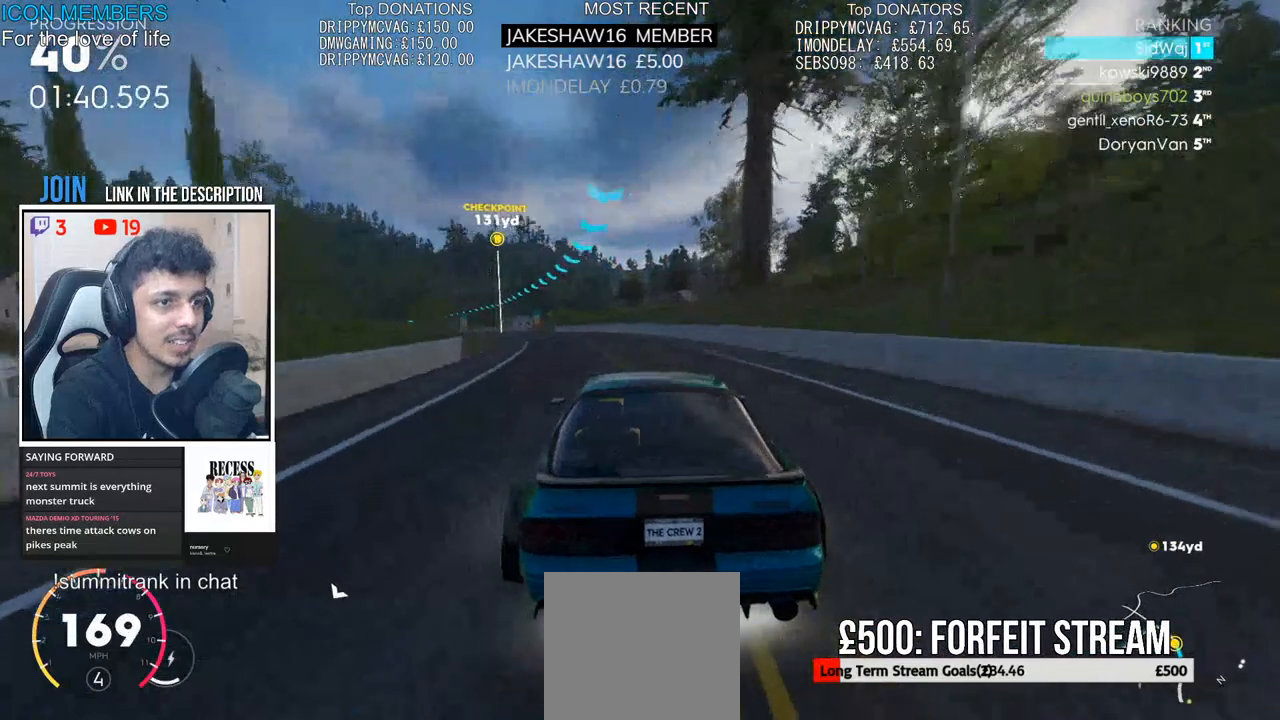
Gameplay with a controller (PlayStation layout); each line is a JSON object with the inputs held at the frame after it. "events" lists button and stick changes between this image and that frame as [ms after this image, input, new state], when the widget could be followed in between.
{"buttons": ["R2"], "left_stick": "left", "right_stick": "center", "events": [[200, "left_stick", "center"], [400, "left_stick", "left"]]}
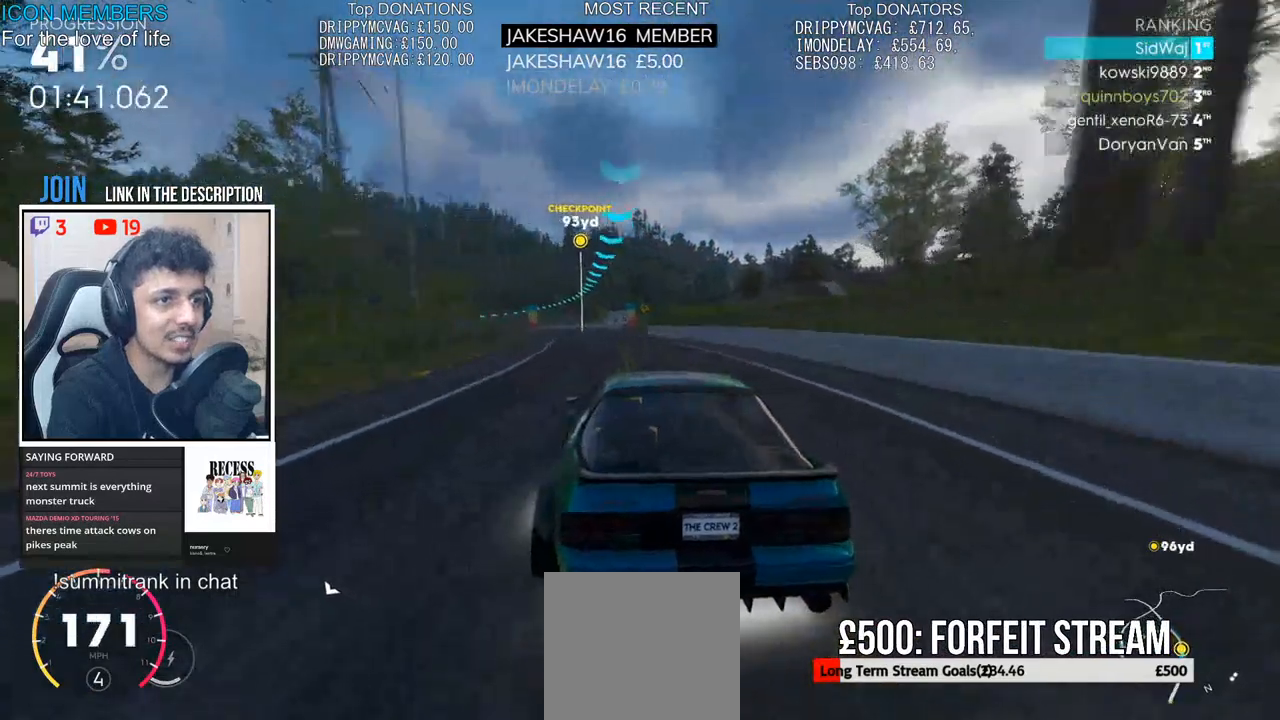
{"buttons": ["R2"], "left_stick": "center", "right_stick": "center", "events": [[67, "left_stick", "center"]]}
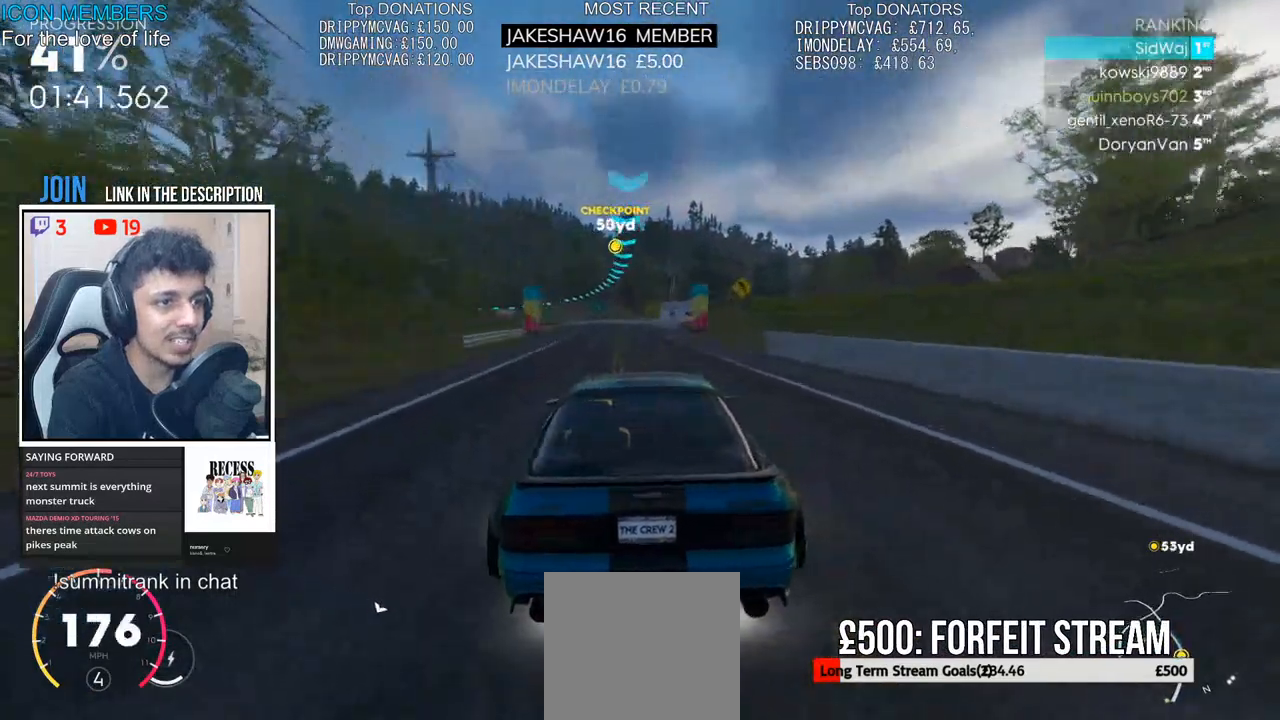
{"buttons": ["R2"], "left_stick": "left", "right_stick": "center", "events": [[117, "left_stick", "left"]]}
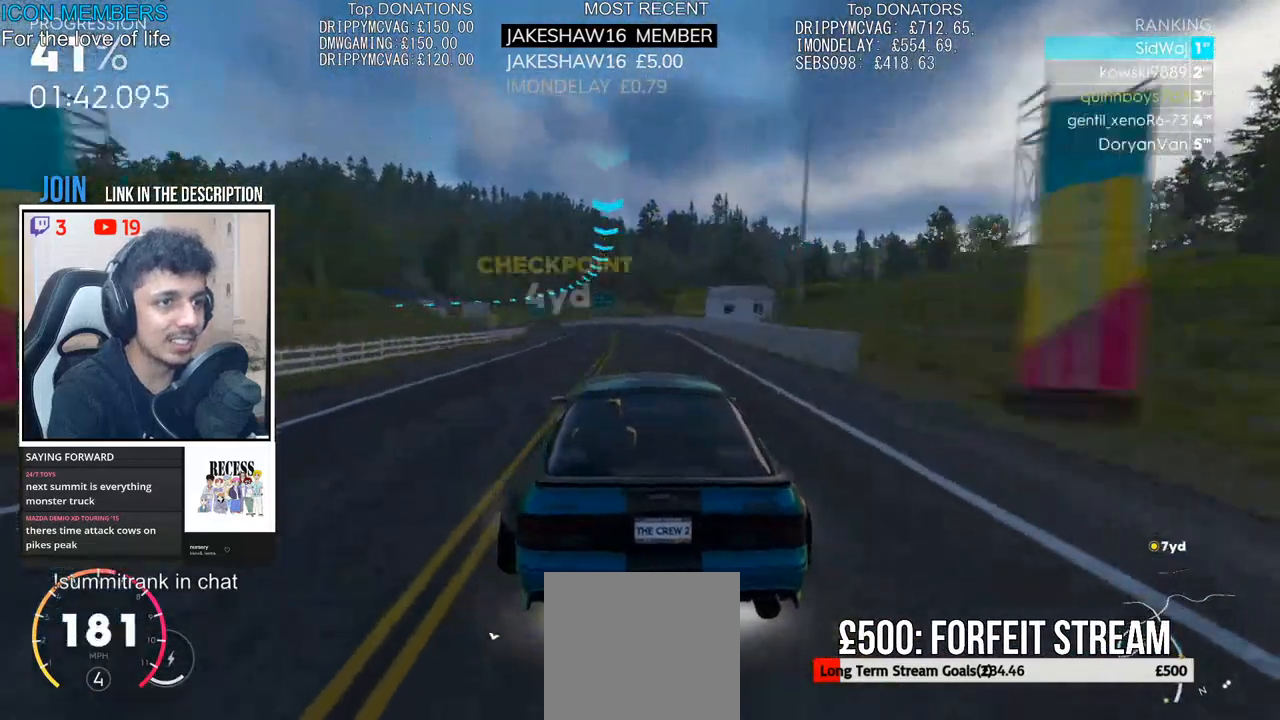
{"buttons": ["L2"], "left_stick": "left", "right_stick": "center", "events": [[50, "L2", "down"], [117, "R2", "up"]]}
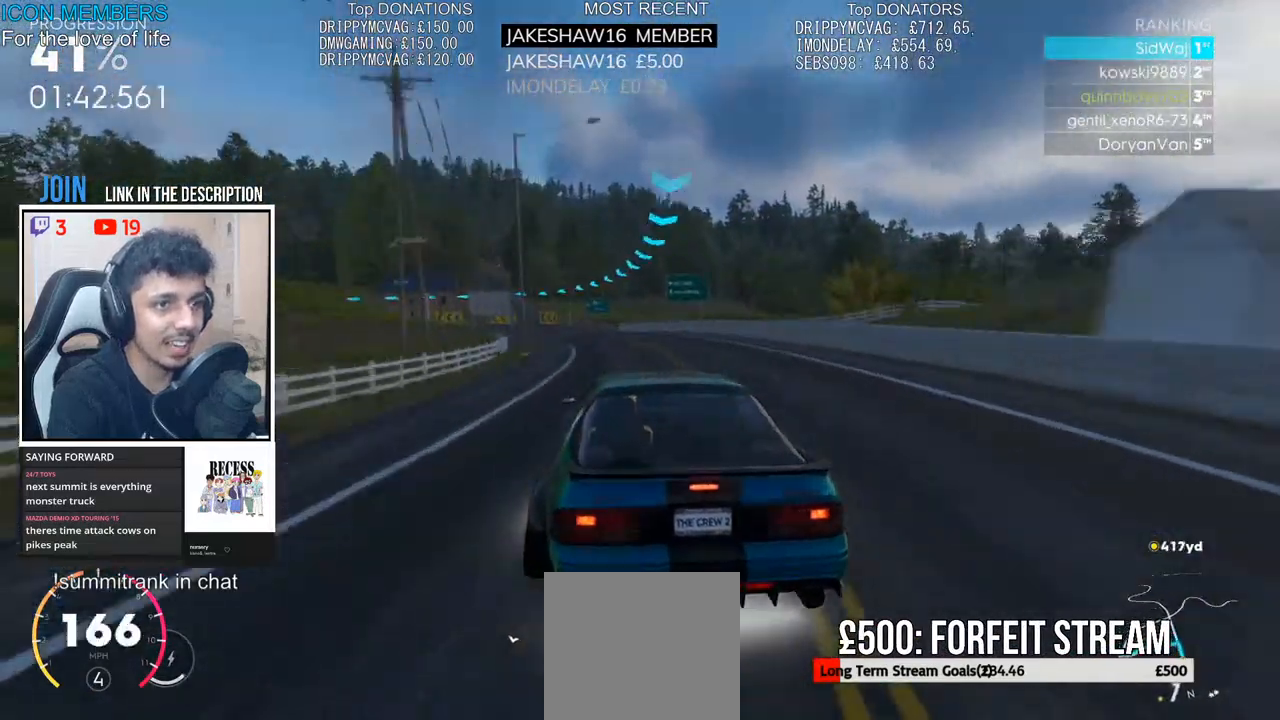
{"buttons": ["L2"], "left_stick": "left", "right_stick": "center", "events": []}
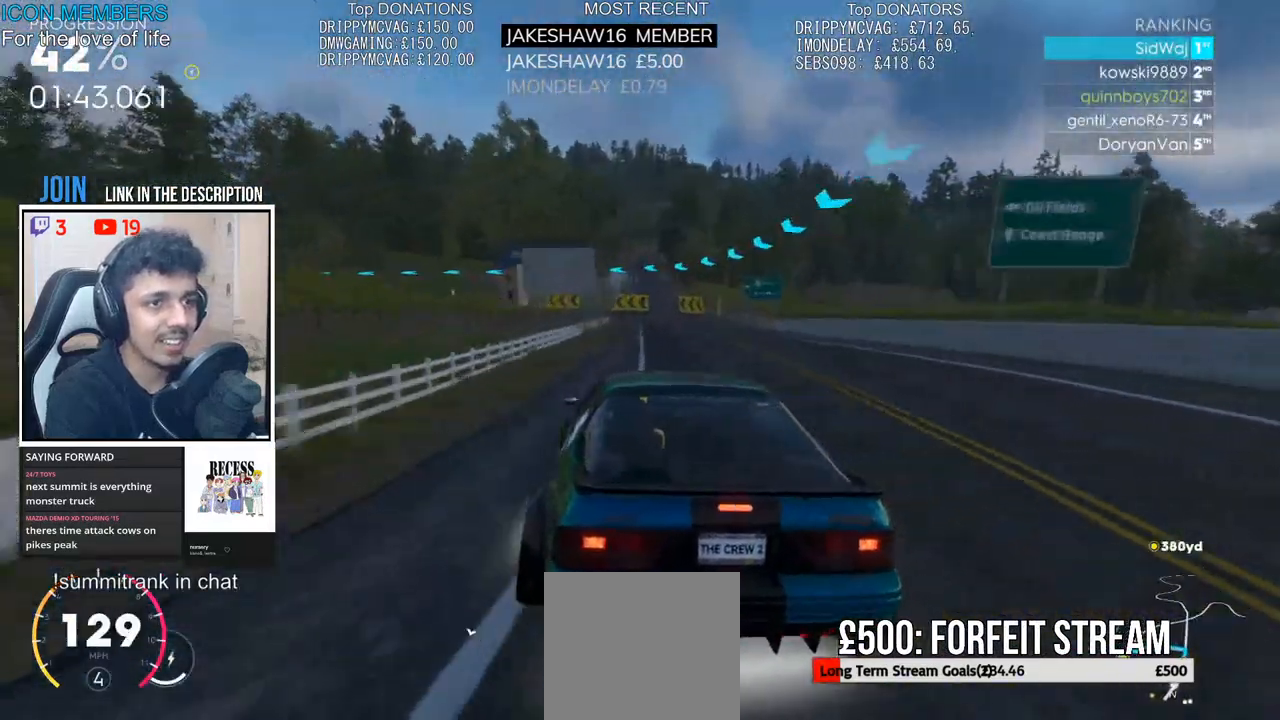
{"buttons": [], "left_stick": "left", "right_stick": "center", "events": [[167, "L2", "up"], [267, "R2", "down"], [433, "R2", "up"]]}
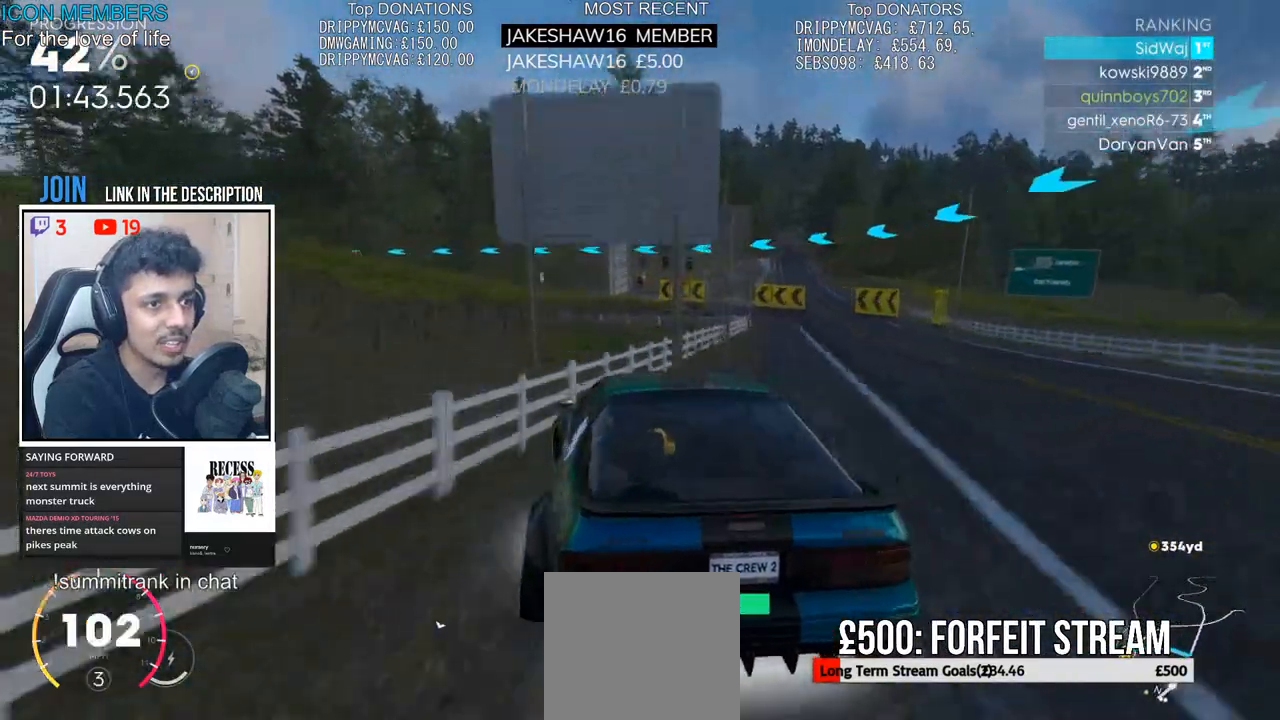
{"buttons": ["R2"], "left_stick": "center", "right_stick": "center", "events": [[67, "R2", "down"], [250, "R2", "up"], [350, "R2", "down"], [367, "left_stick", "center"]]}
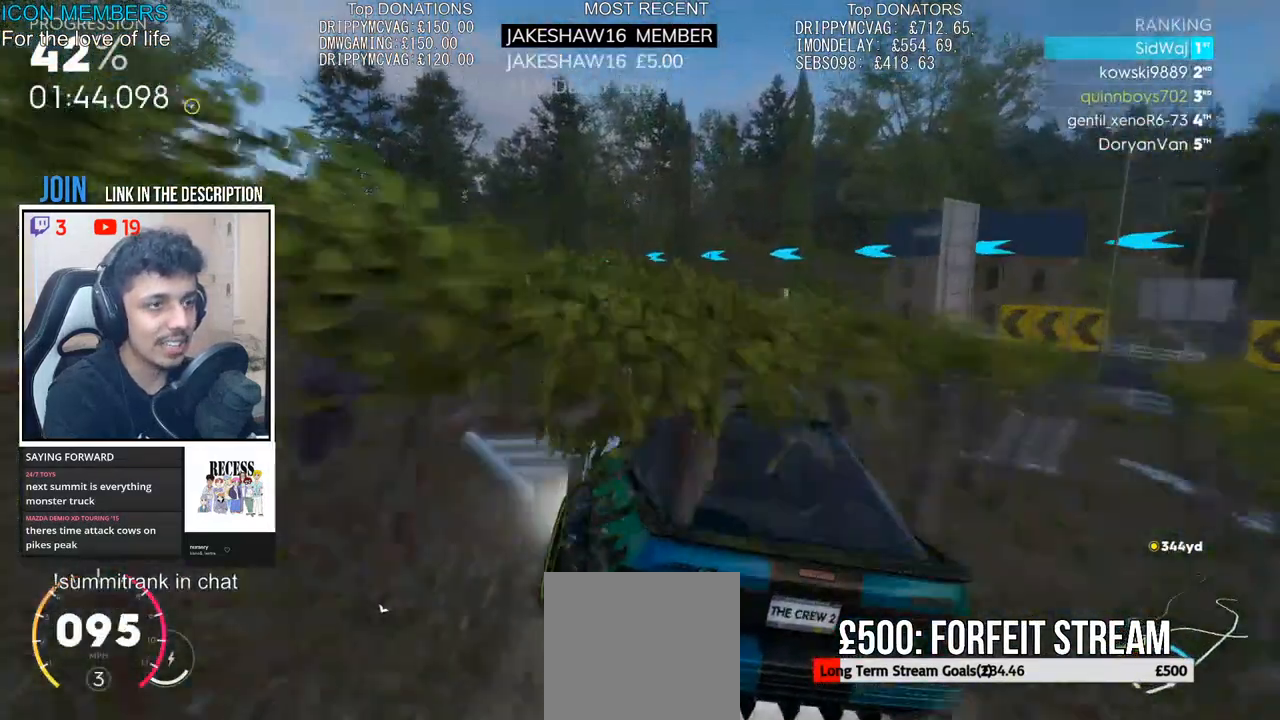
{"buttons": ["R2"], "left_stick": "center", "right_stick": "center", "events": [[83, "left_stick", "right"], [183, "left_stick", "center"], [267, "left_stick", "left"], [333, "left_stick", "center"]]}
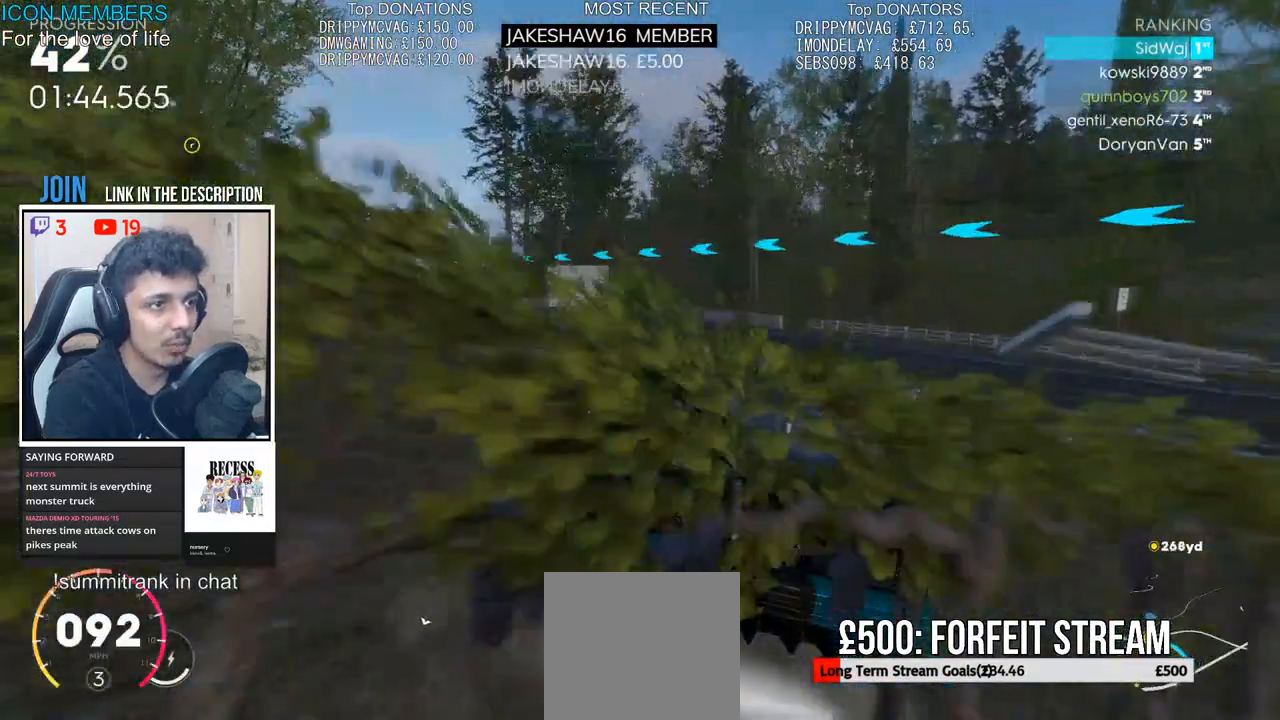
{"buttons": ["R2"], "left_stick": "up-left", "right_stick": "center", "events": [[83, "left_stick", "right"], [283, "left_stick", "center"], [500, "left_stick", "up-left"]]}
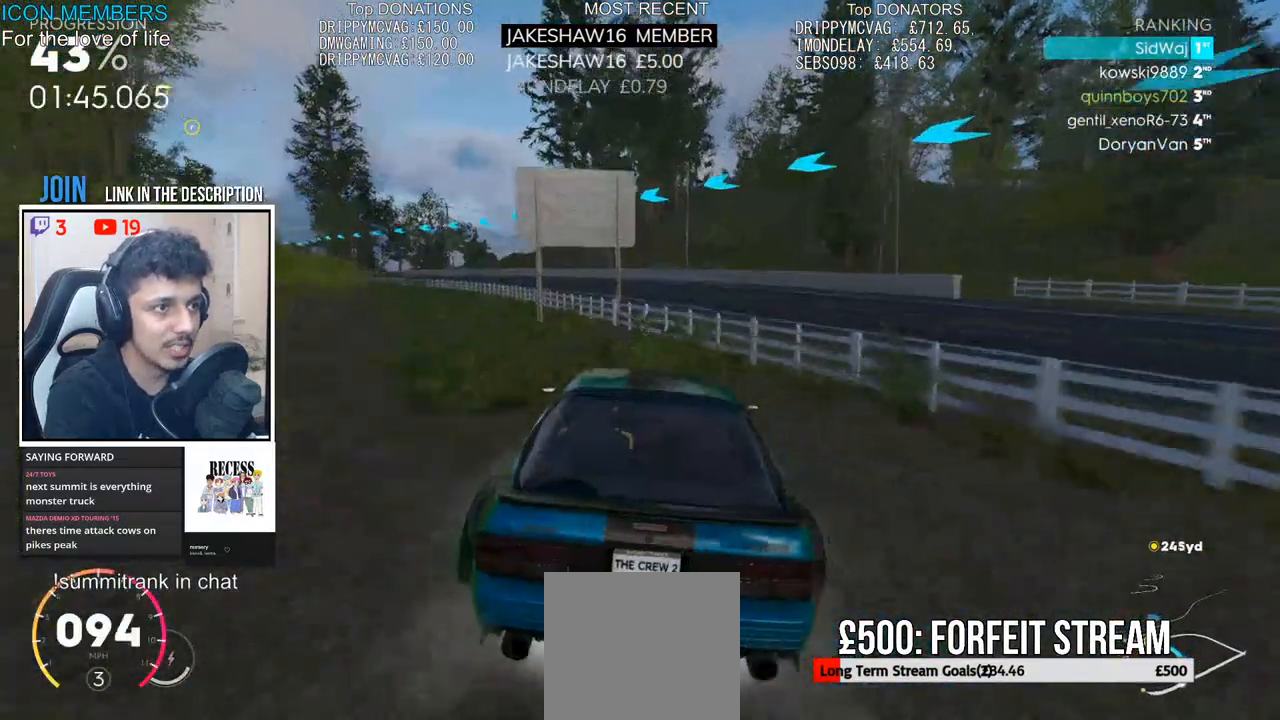
{"buttons": ["R2"], "left_stick": "center", "right_stick": "center", "events": [[33, "left_stick", "left"], [483, "left_stick", "center"]]}
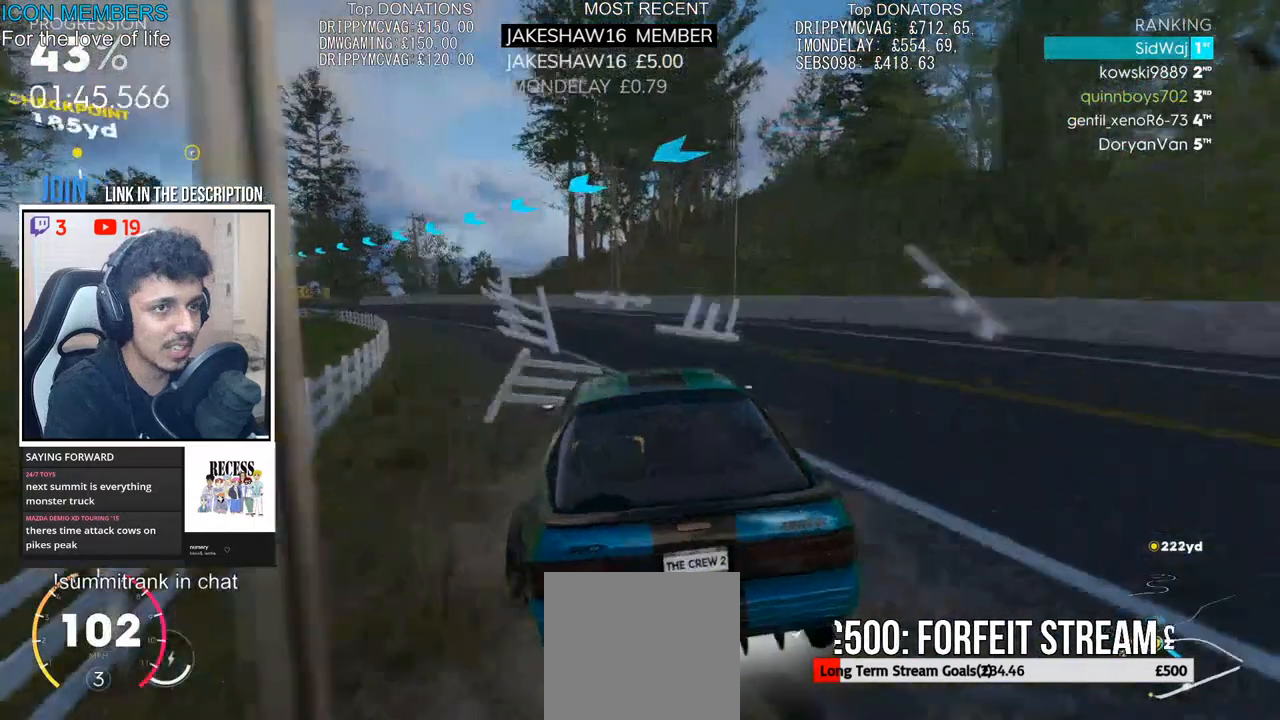
{"buttons": ["R2"], "left_stick": "center", "right_stick": "center", "events": [[100, "left_stick", "left"], [383, "left_stick", "center"]]}
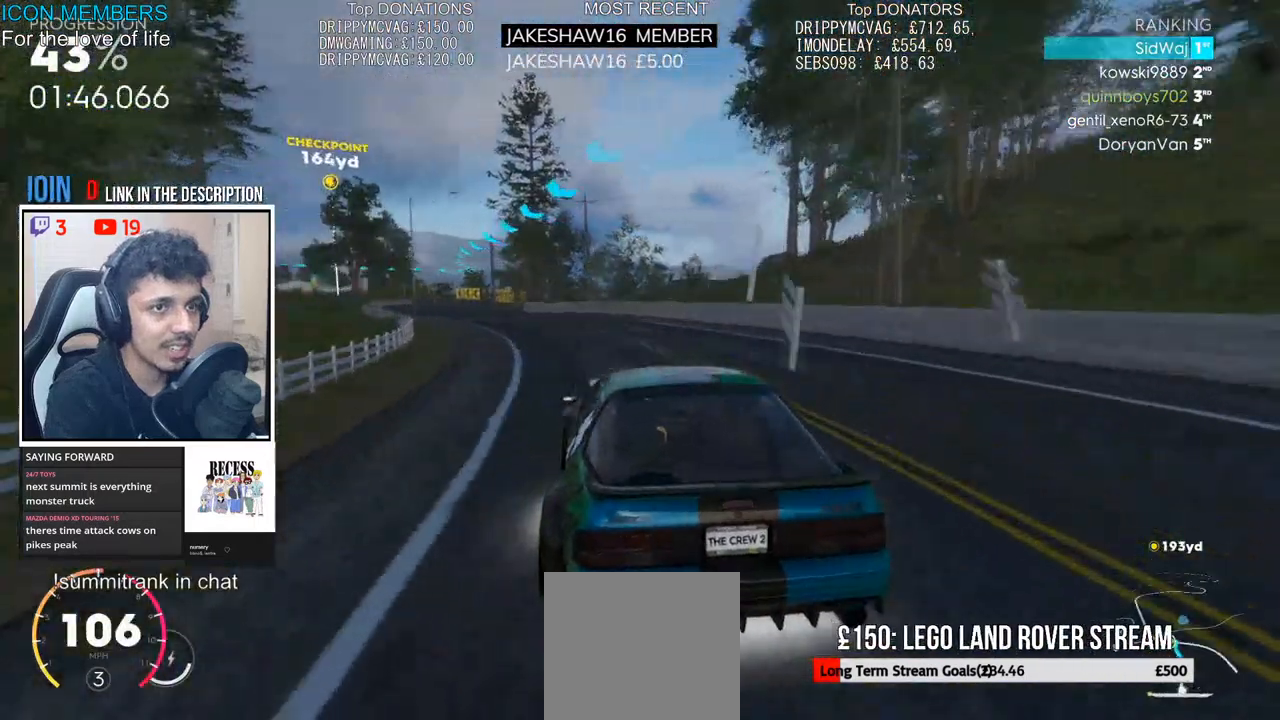
{"buttons": ["R2"], "left_stick": "center", "right_stick": "center"}
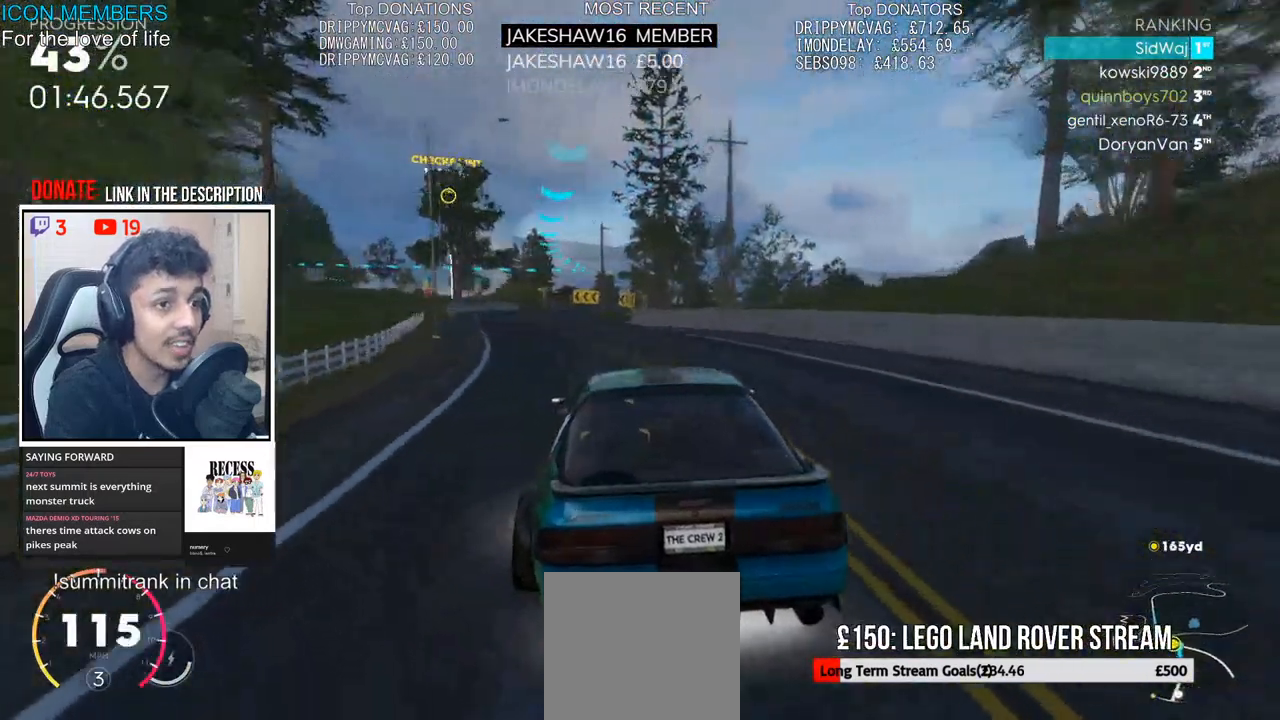
{"buttons": ["R2"], "left_stick": "center", "right_stick": "center", "events": []}
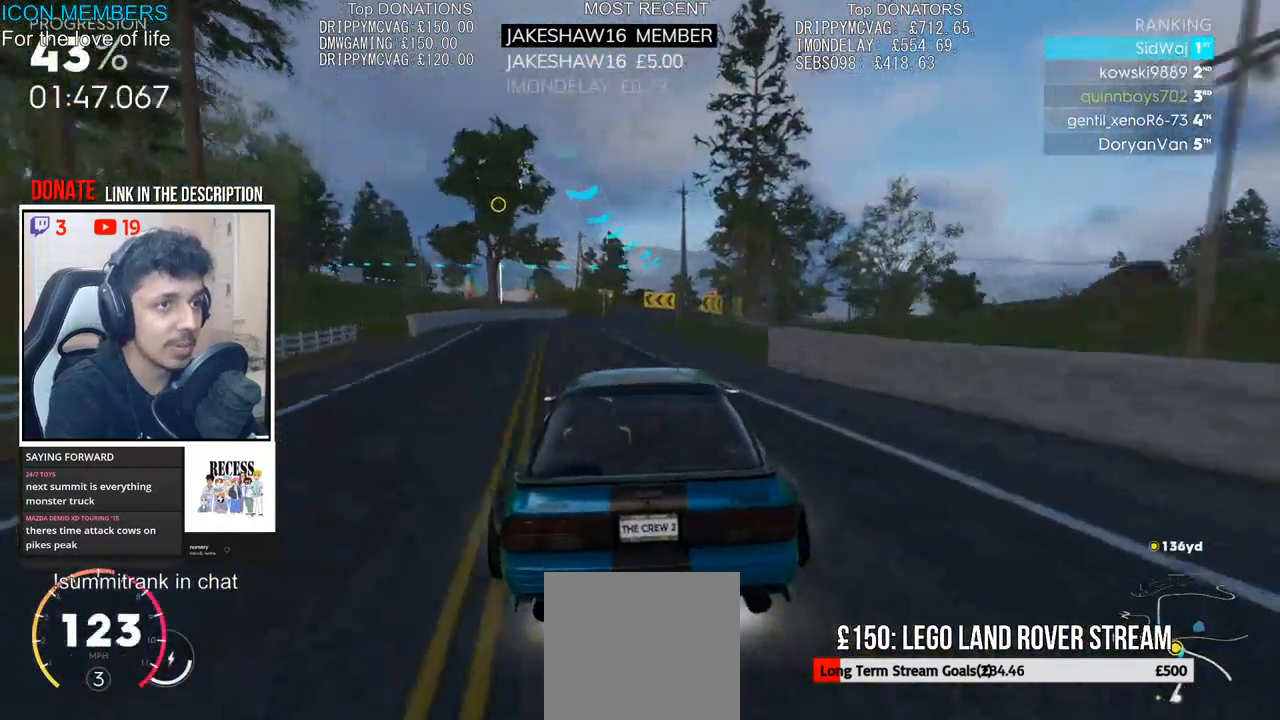
{"buttons": ["R2"], "left_stick": "left", "right_stick": "center", "events": [[217, "left_stick", "left"]]}
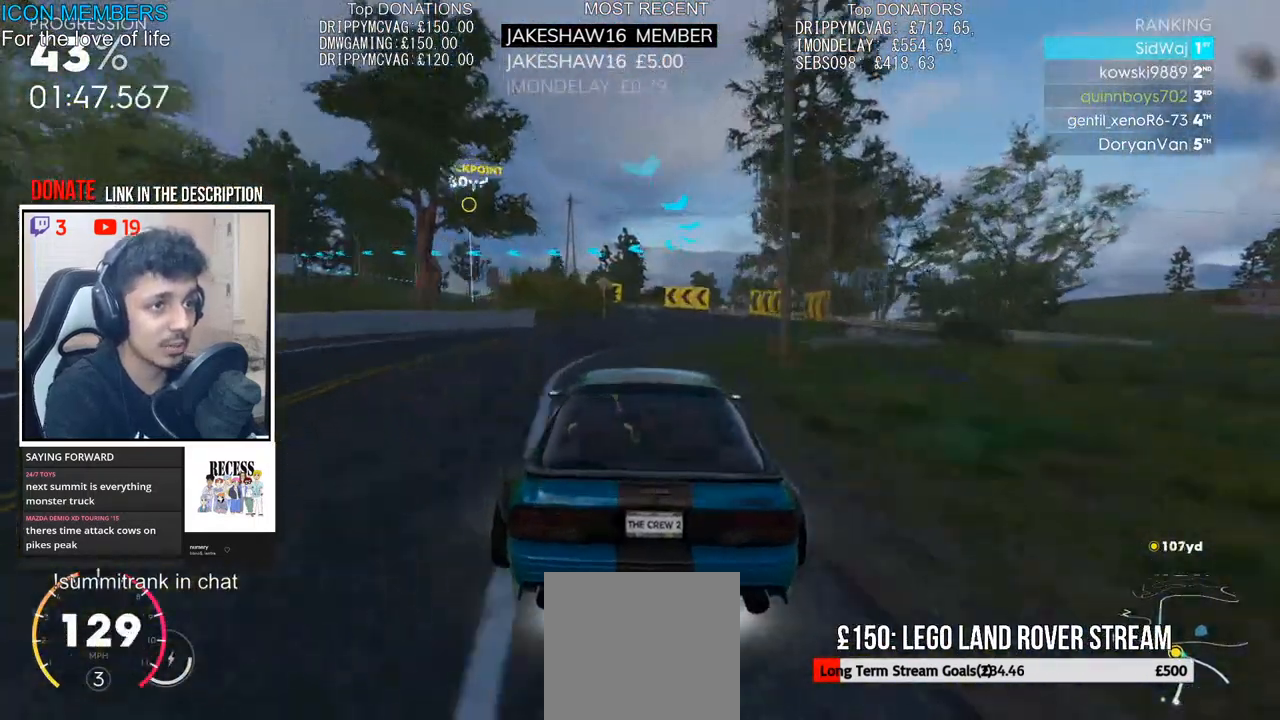
{"buttons": ["R2"], "left_stick": "left", "right_stick": "center", "events": []}
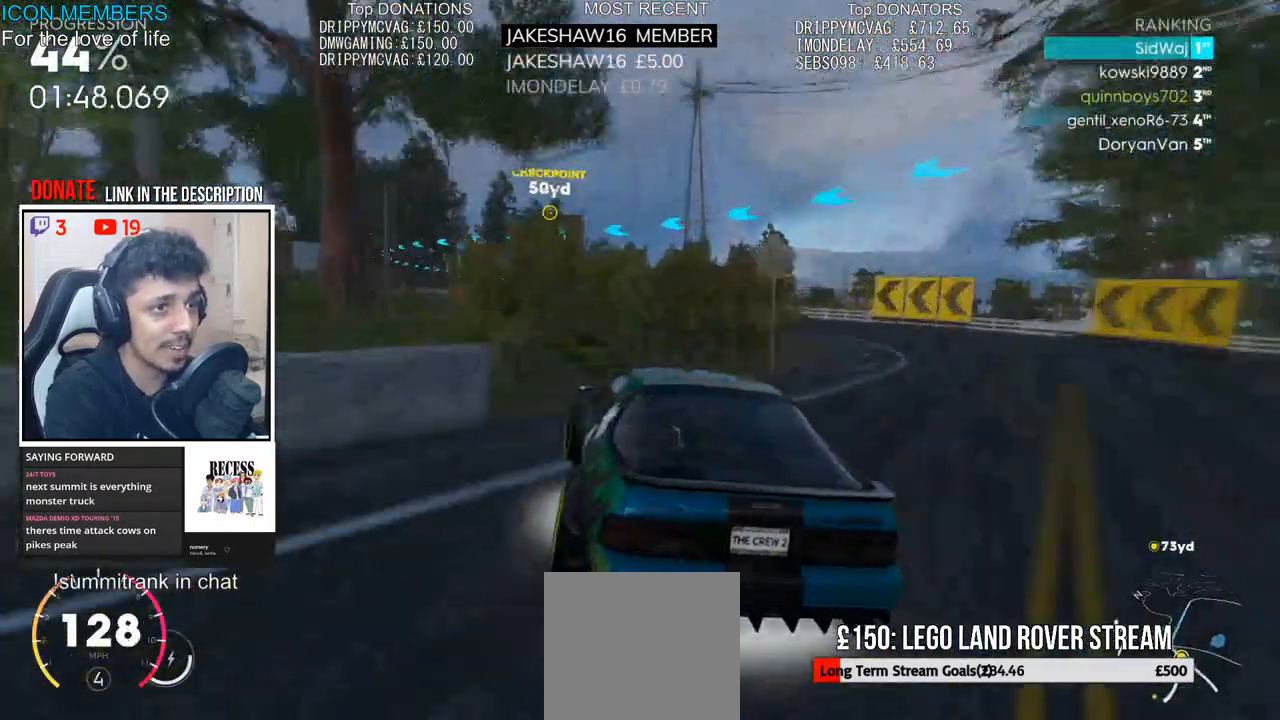
{"buttons": ["R2"], "left_stick": "center", "right_stick": "center", "events": [[400, "left_stick", "center"]]}
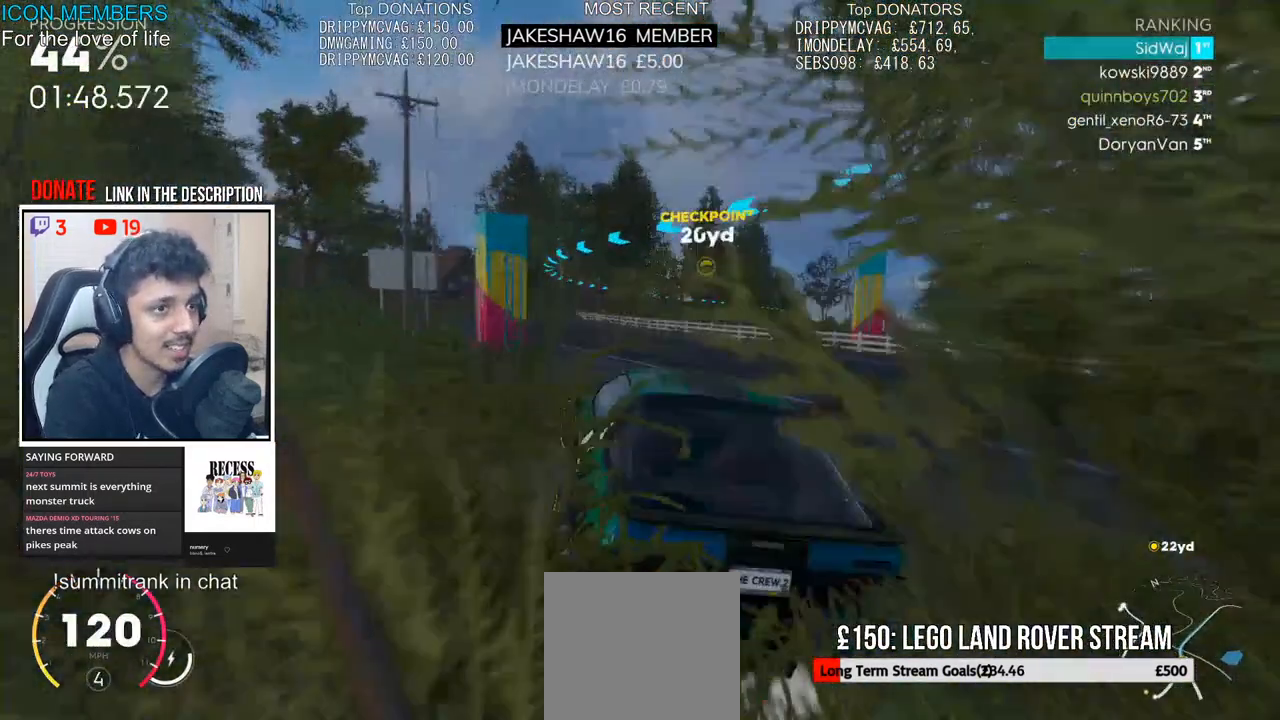
{"buttons": ["R2"], "left_stick": "center", "right_stick": "center", "events": [[83, "left_stick", "left"], [483, "left_stick", "center"]]}
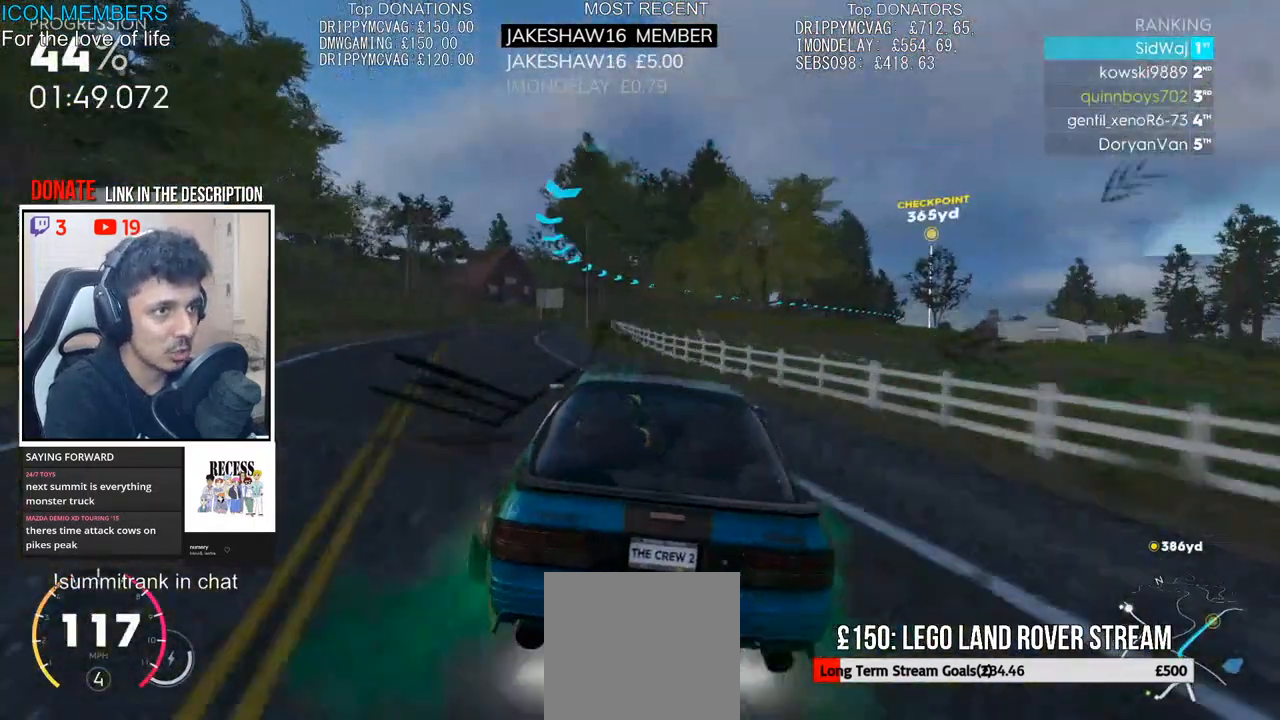
{"buttons": ["CROSS", "R2"], "left_stick": "right", "right_stick": "center", "events": [[17, "left_stick", "left"], [150, "left_stick", "center"], [267, "CROSS", "down"], [467, "left_stick", "right"]]}
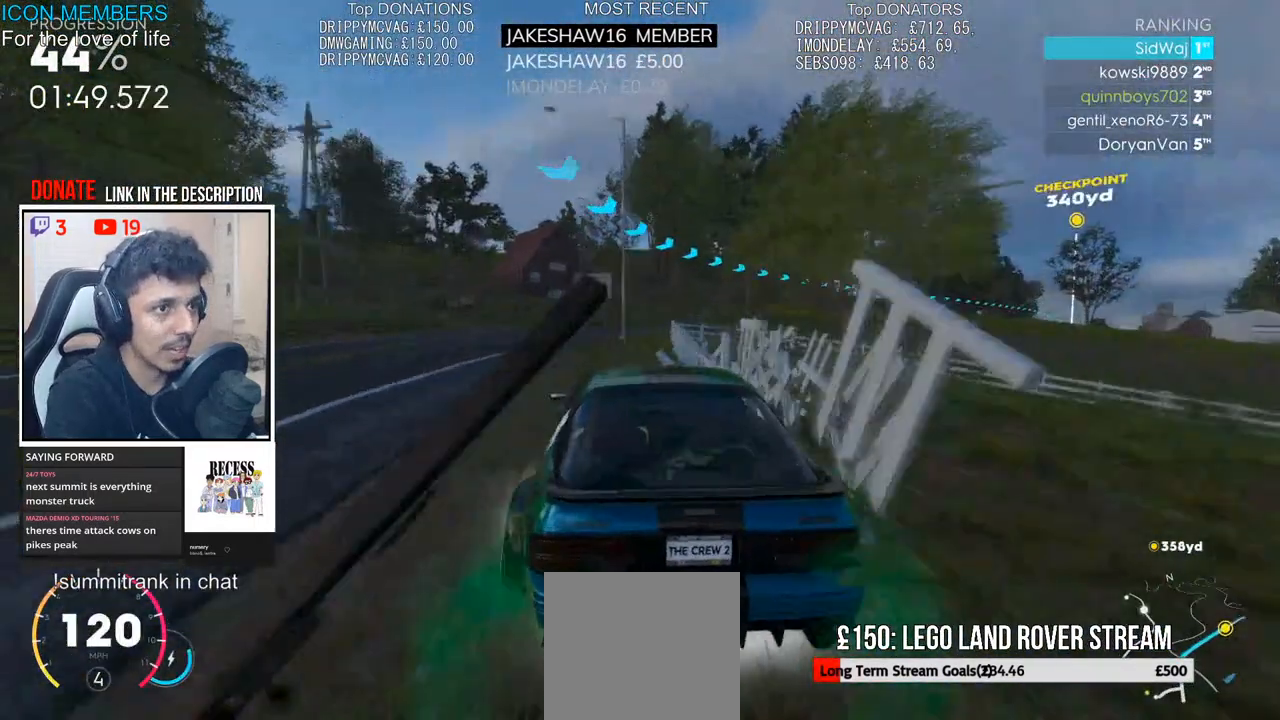
{"buttons": ["R2"], "left_stick": "right", "right_stick": "center", "events": [[167, "CROSS", "up"], [167, "L2", "down"], [233, "R2", "up"], [283, "L2", "up"], [417, "R2", "down"]]}
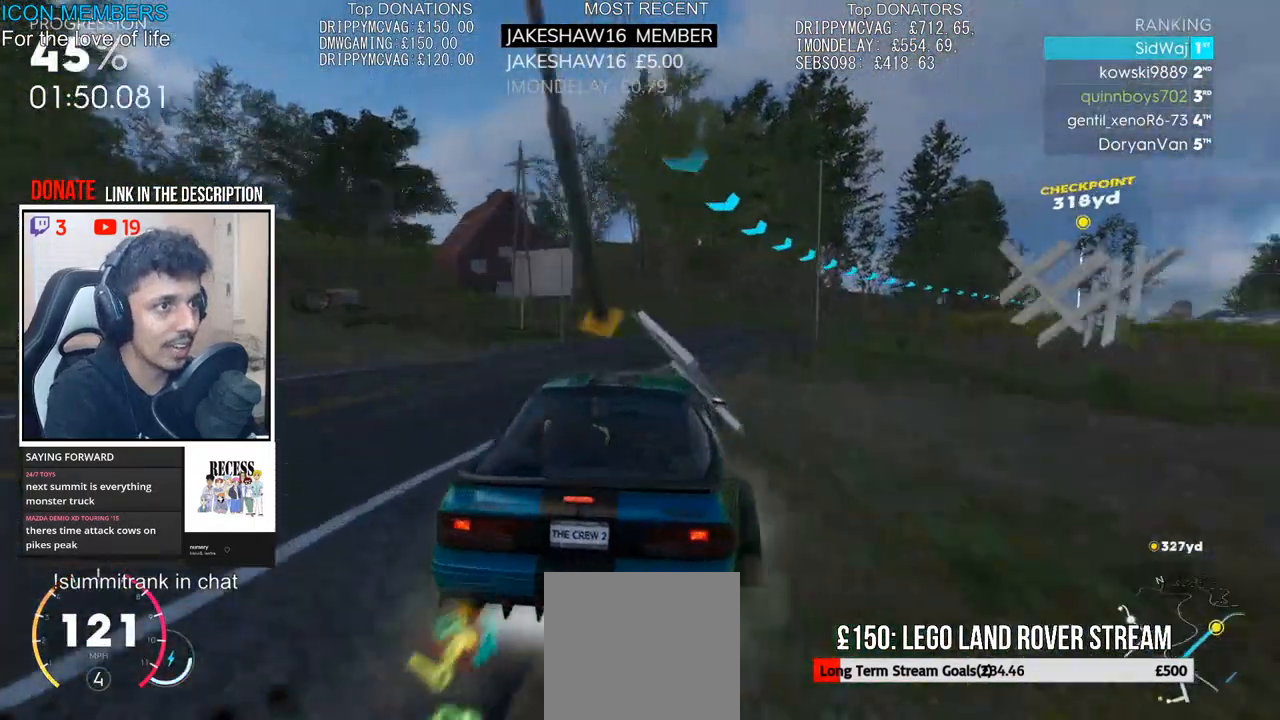
{"buttons": ["R2"], "left_stick": "right", "right_stick": "center", "events": [[133, "left_stick", "center"], [367, "left_stick", "right"]]}
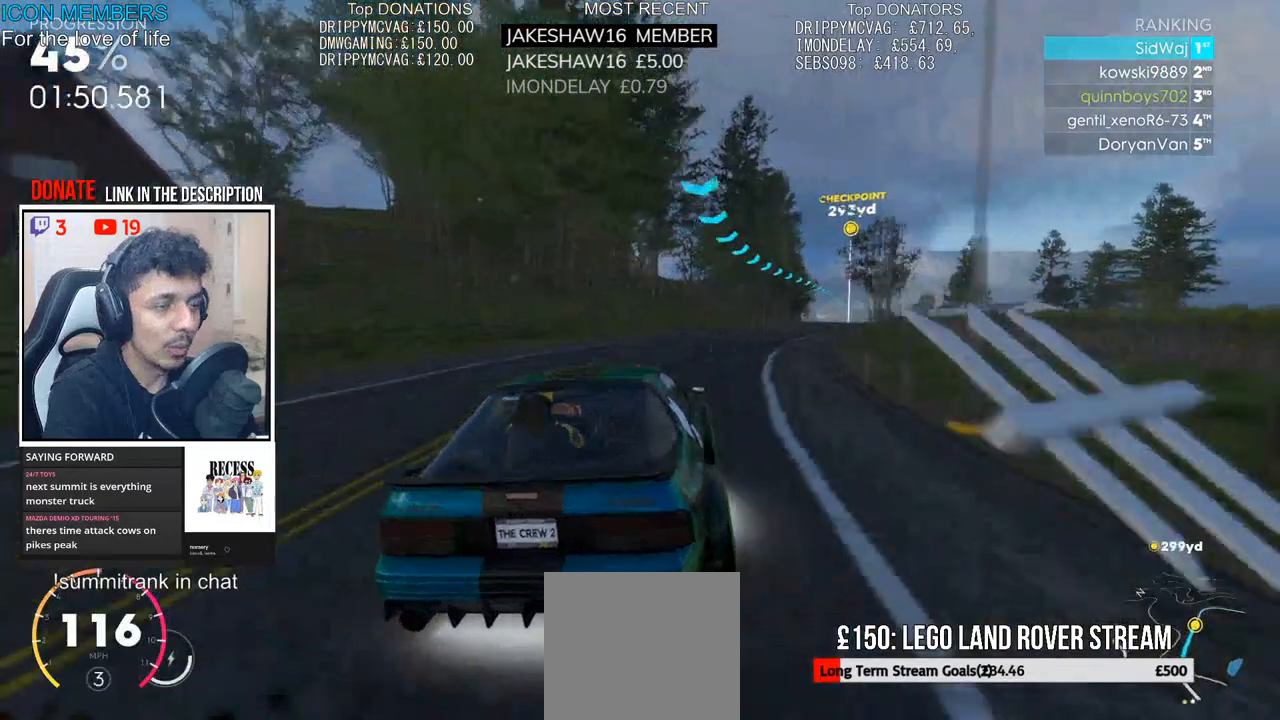
{"buttons": ["CROSS", "R2"], "left_stick": "center", "right_stick": "center", "events": [[400, "left_stick", "center"], [483, "CROSS", "down"]]}
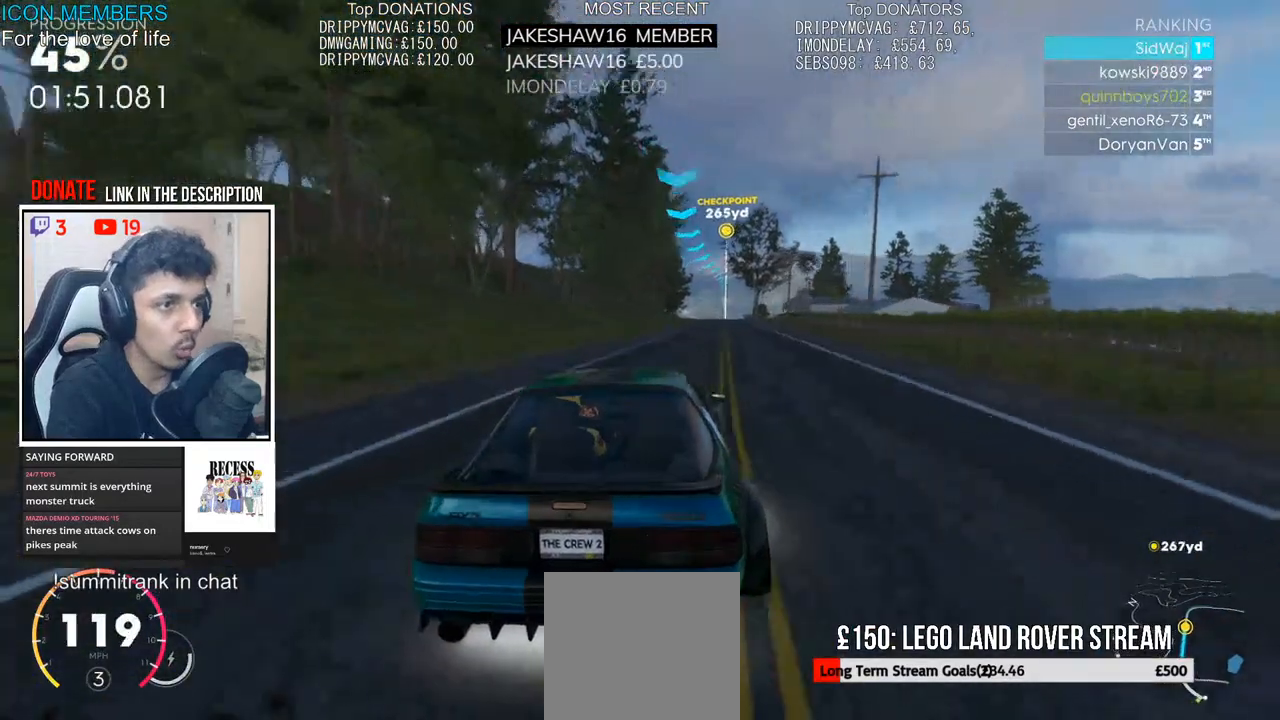
{"buttons": ["CROSS", "R2"], "left_stick": "center", "right_stick": "center", "events": []}
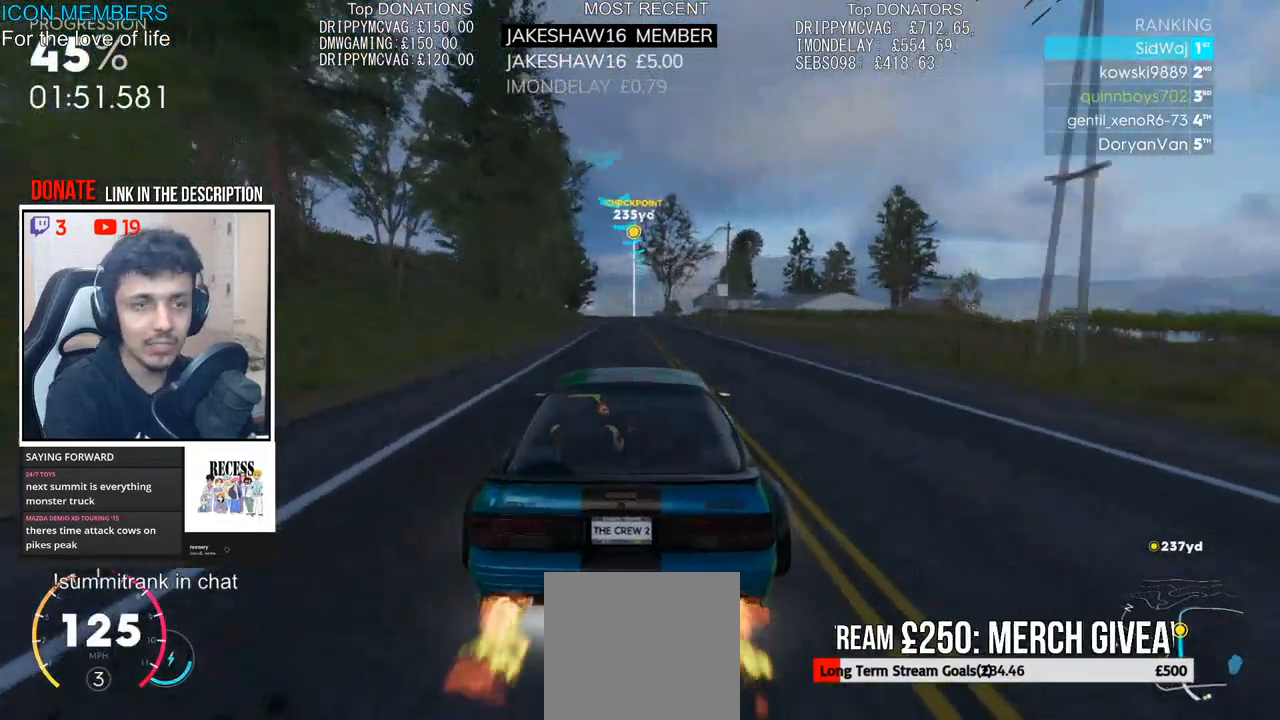
{"buttons": ["CROSS", "R2"], "left_stick": "center", "right_stick": "center", "events": []}
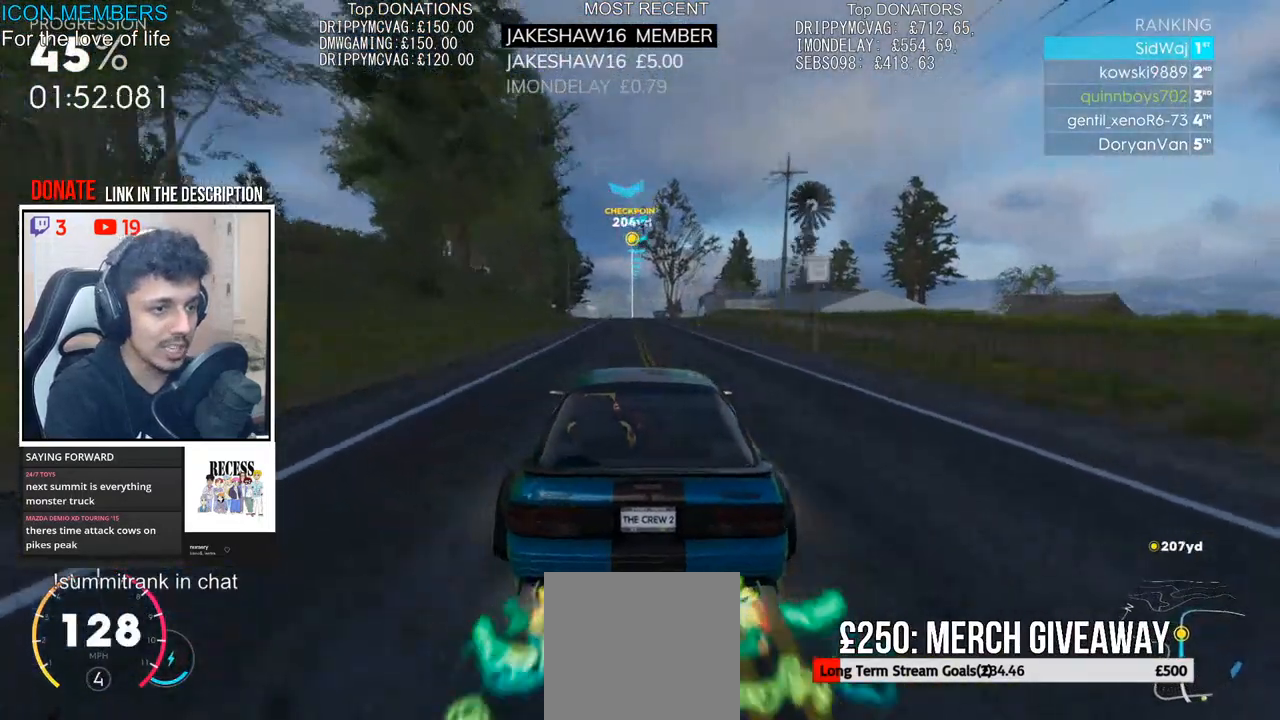
{"buttons": ["CROSS", "R2"], "left_stick": "center", "right_stick": "center", "events": []}
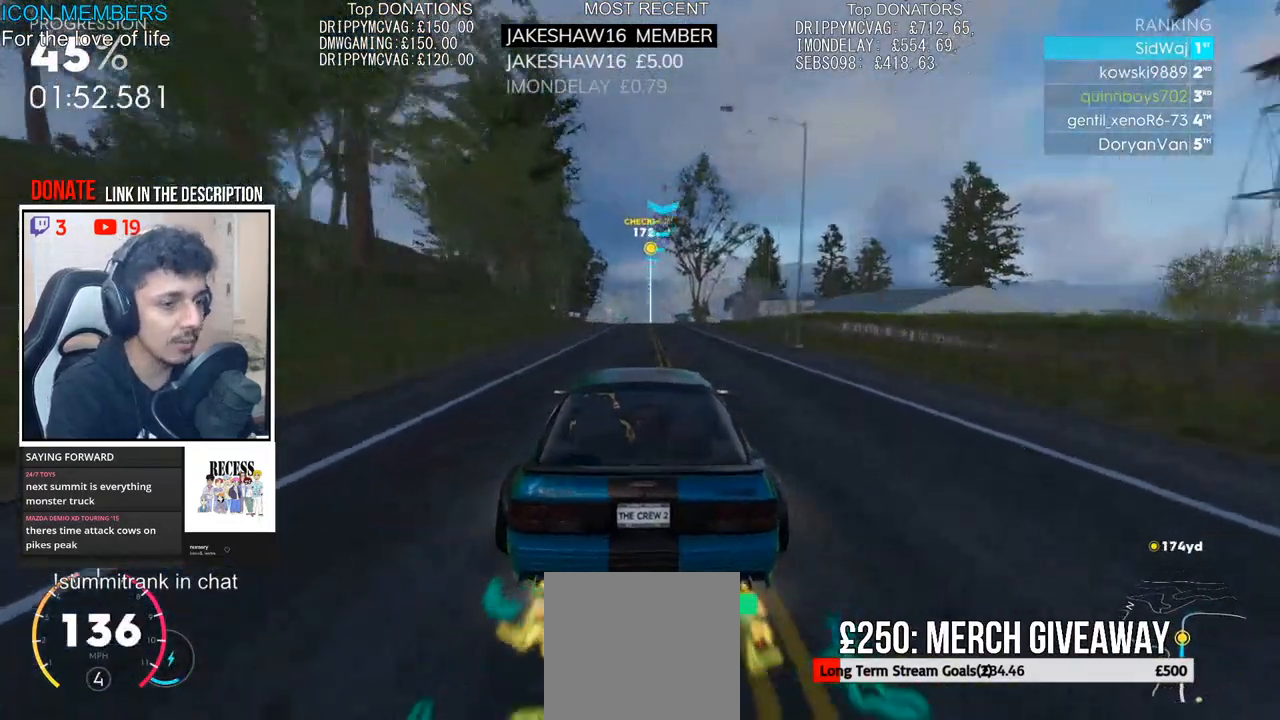
{"buttons": ["CROSS", "R2"], "left_stick": "center", "right_stick": "center", "events": []}
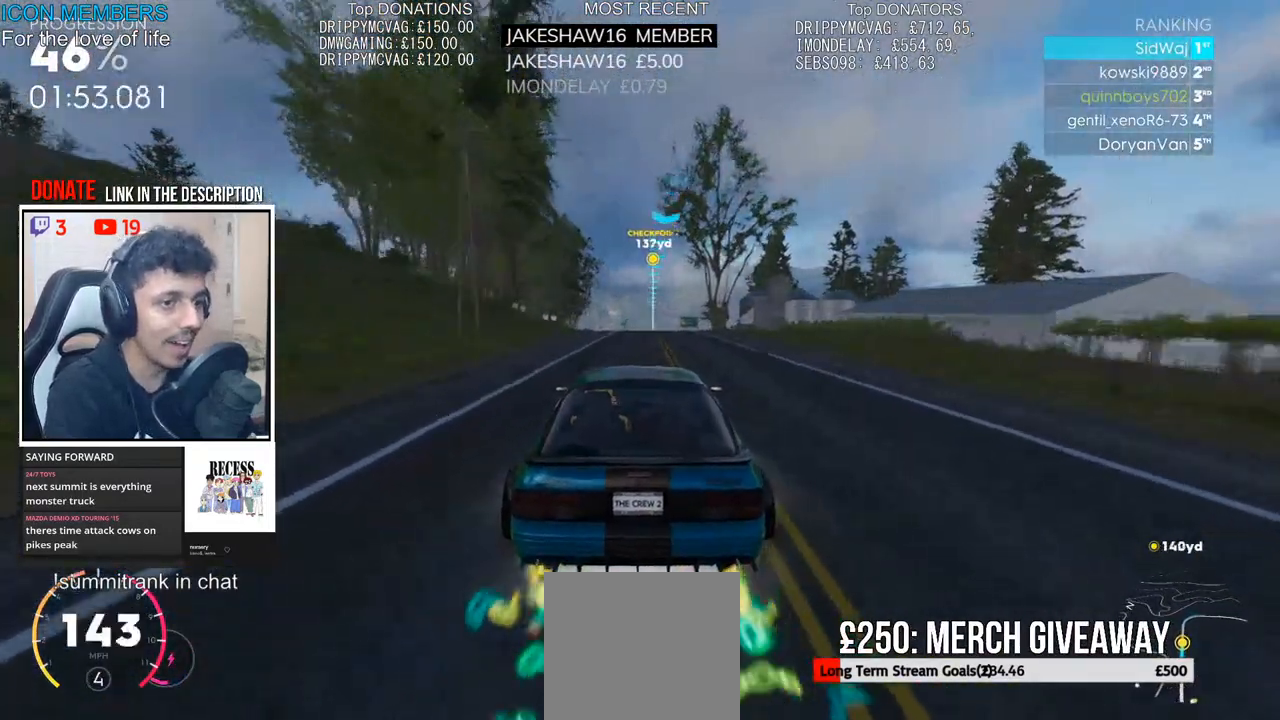
{"buttons": ["CROSS", "R2"], "left_stick": "center", "right_stick": "center", "events": []}
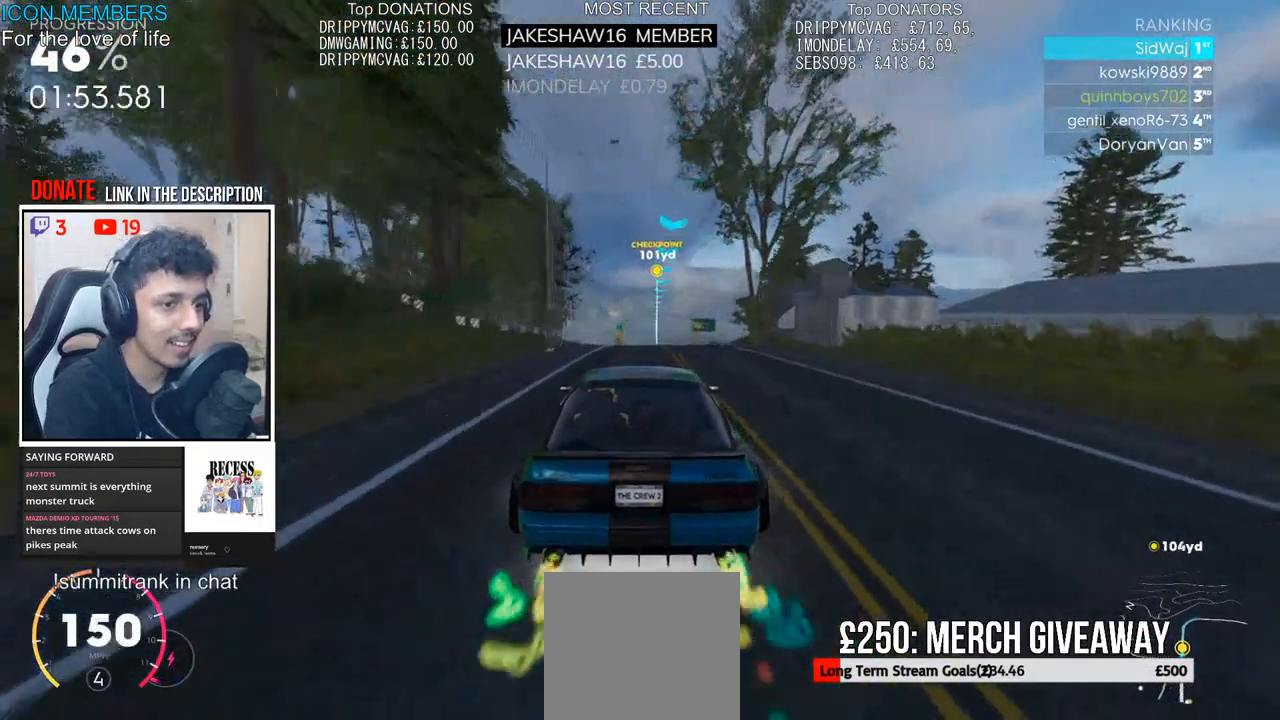
{"buttons": ["CROSS", "R2"], "left_stick": "center", "right_stick": "center", "events": []}
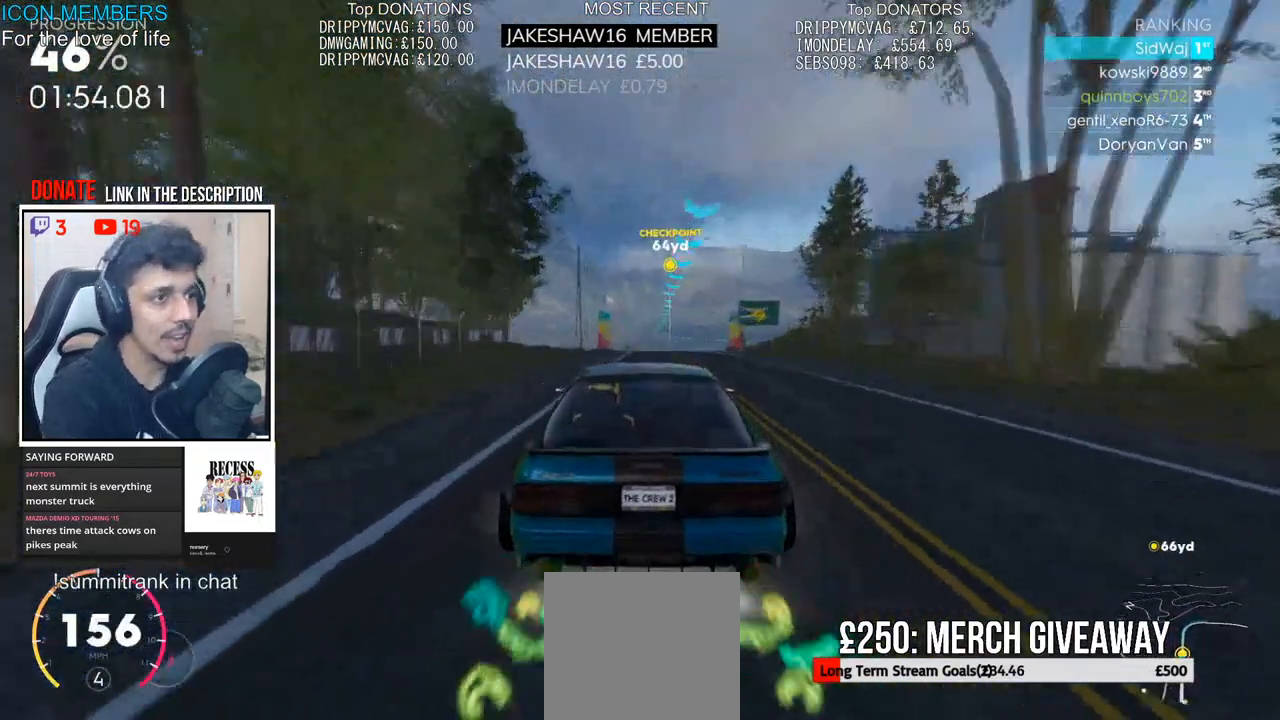
{"buttons": ["R2"], "left_stick": "center", "right_stick": "center", "events": [[117, "CROSS", "up"]]}
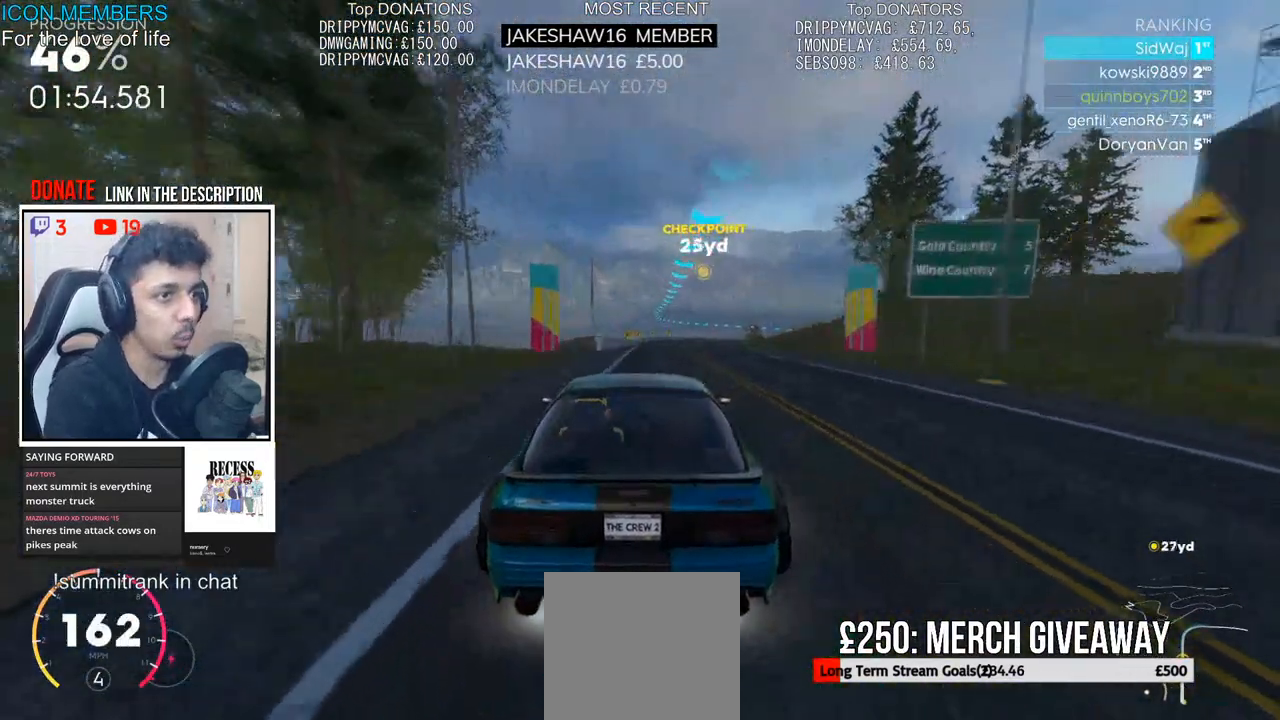
{"buttons": ["R2"], "left_stick": "center", "right_stick": "center", "events": [[200, "left_stick", "right"], [250, "left_stick", "down-right"], [350, "left_stick", "center"]]}
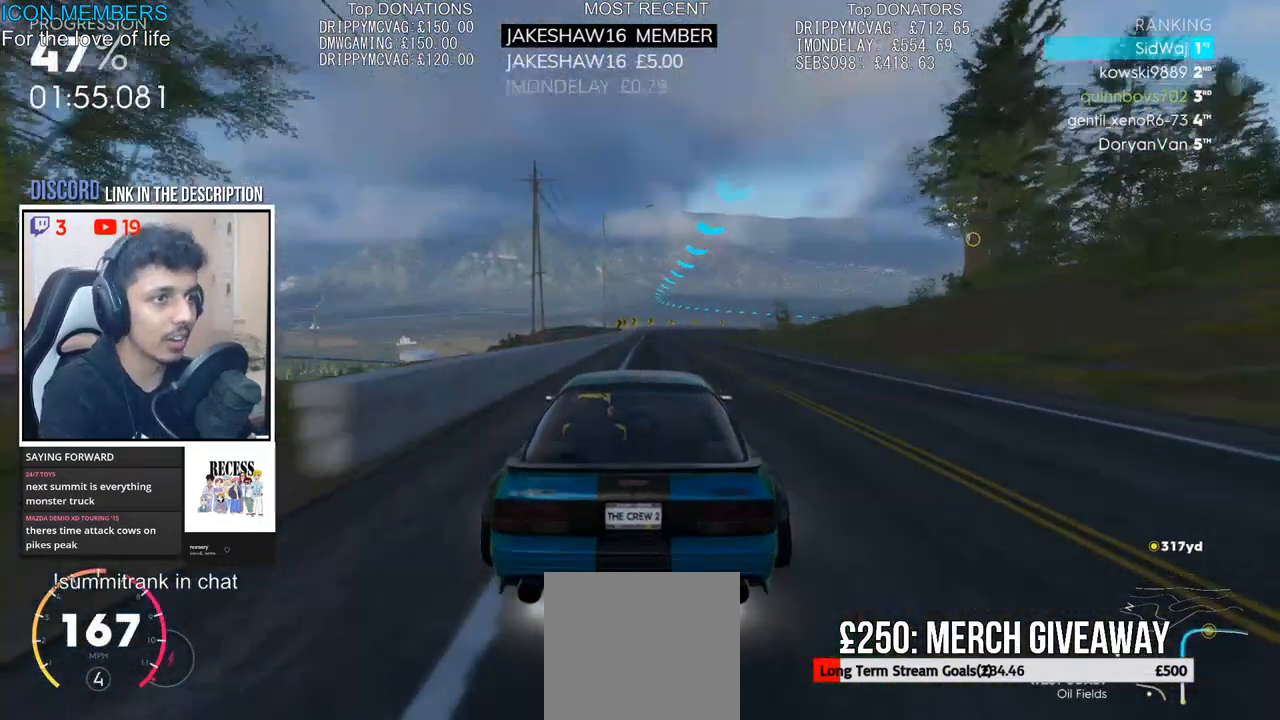
{"buttons": ["R2"], "left_stick": "center", "right_stick": "center", "events": [[67, "left_stick", "left"], [183, "left_stick", "center"]]}